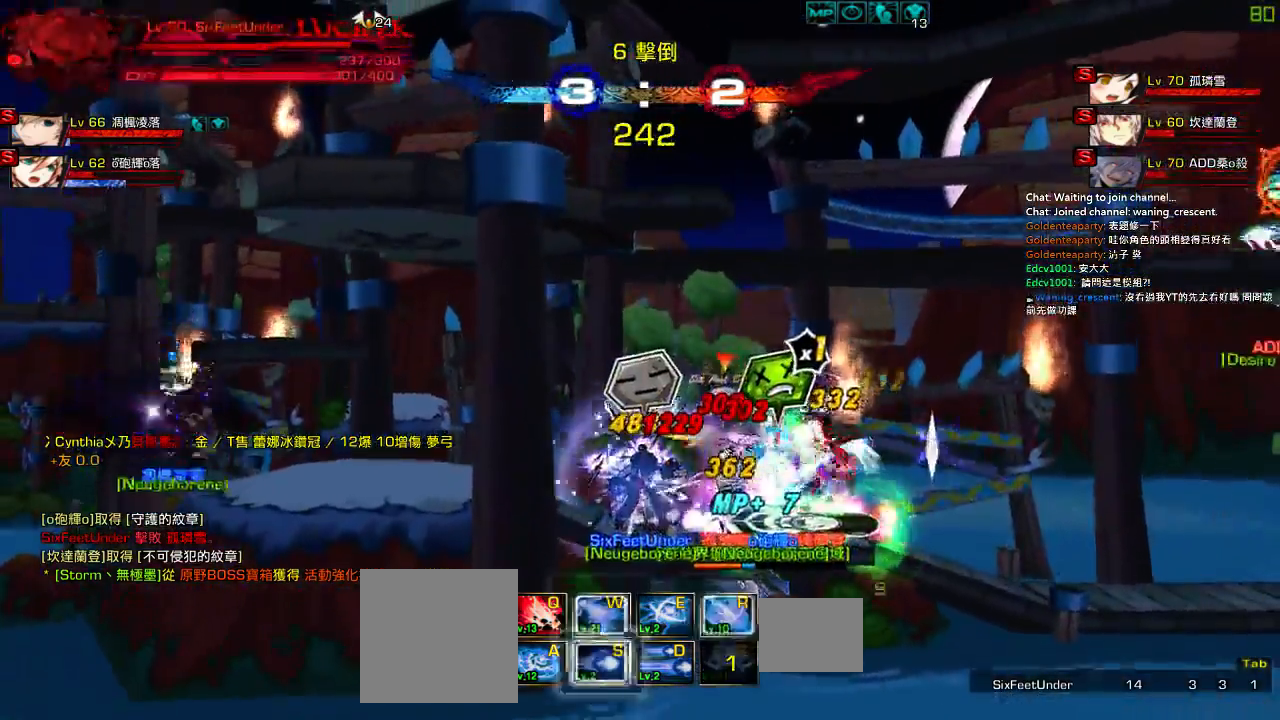
Gameplay with keyboard; each line is a JSON object with the keys held at the frame after it. "events" lists presses ("down") and releases ("up") of "a", "c", "ctrl", "d", "down", "e", "left", "q", "r", "right", "s", "space", "up", "w", "x" and "z" between this image and that frame as [ms after this image, input, new state], when the widget could be followed in between. No other keys are recorded. Mouse input is not recorded.
{"keys": ["right"], "events": [[84, "c", "up"], [184, "c", "down"], [217, "c", "up"]]}
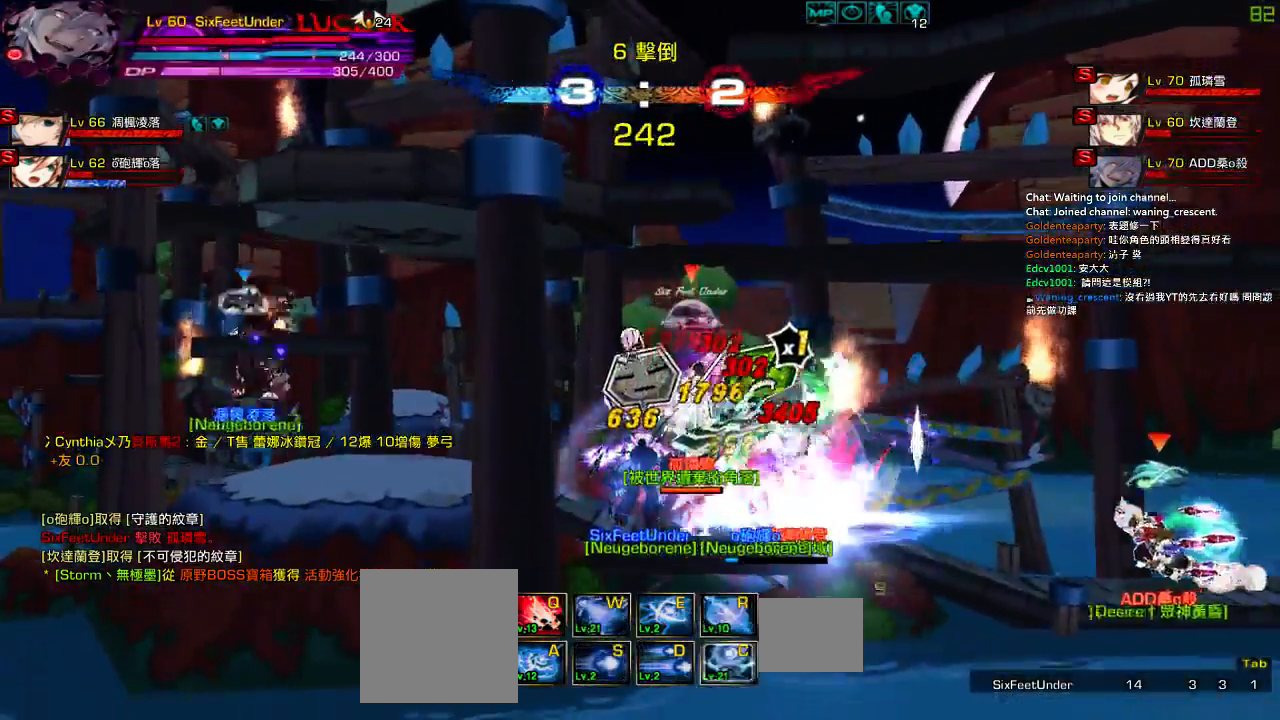
{"keys": [], "events": [[217, "right", "up"]]}
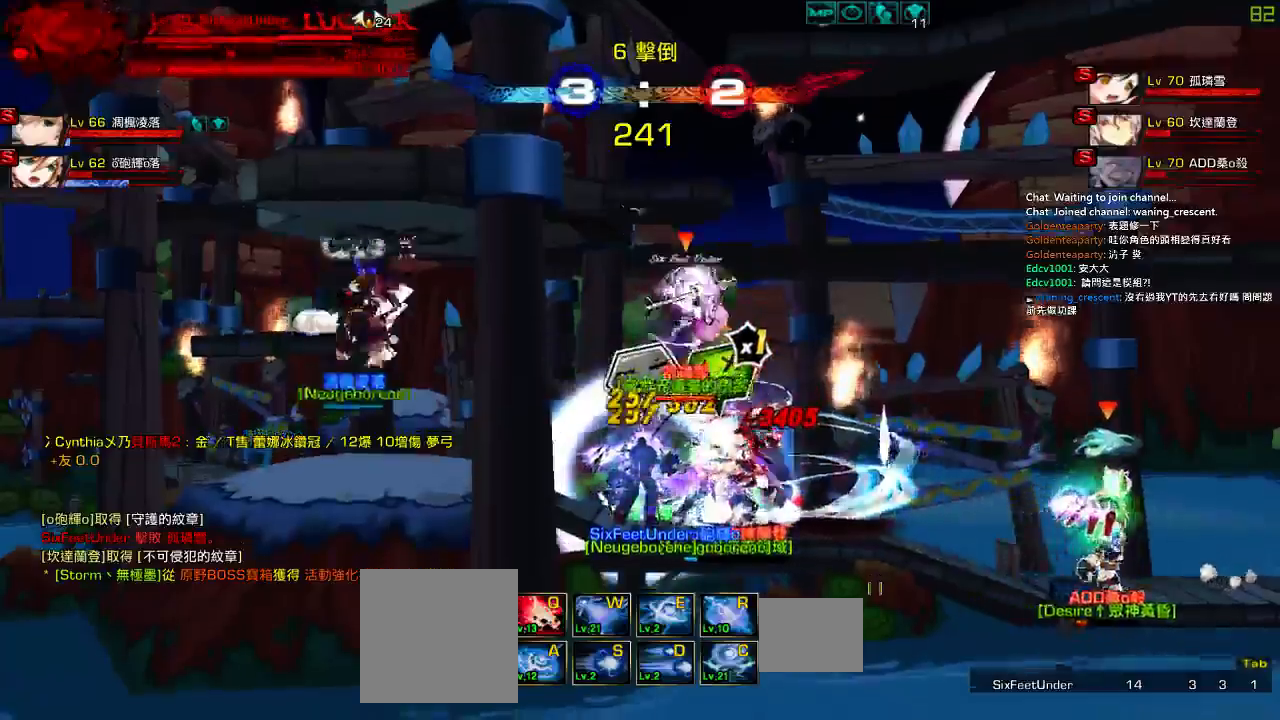
{"keys": [], "events": []}
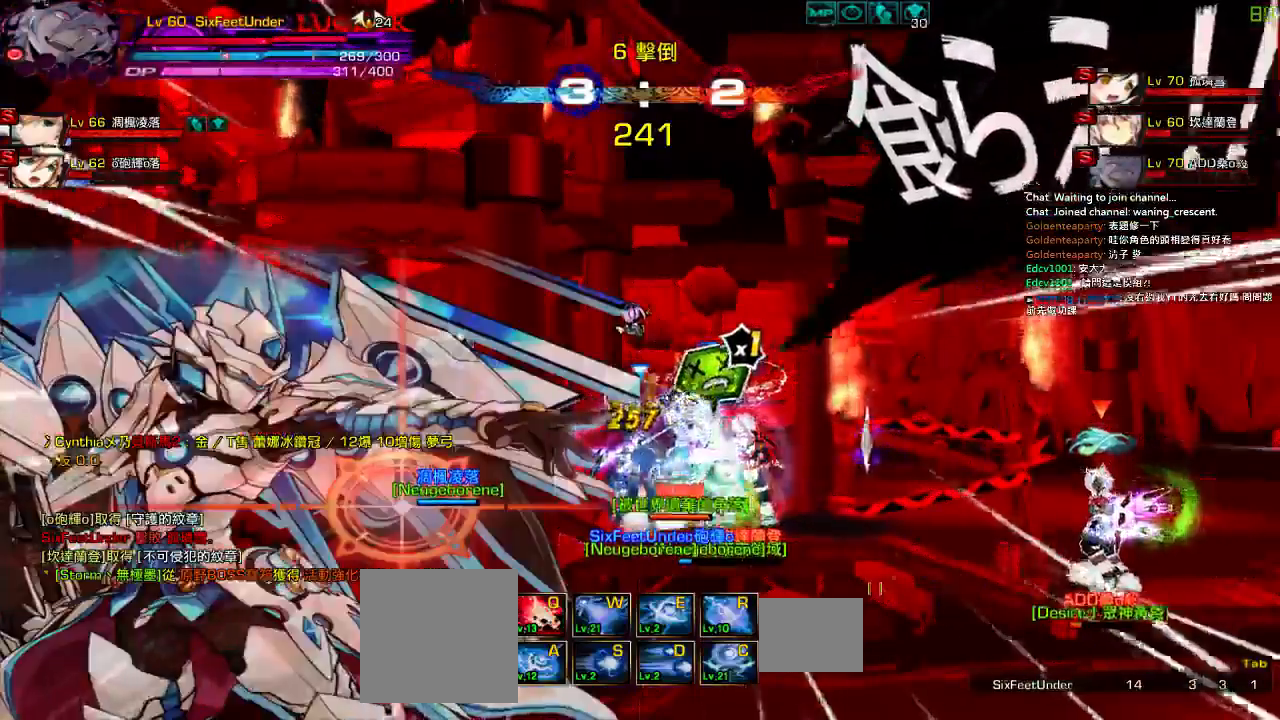
{"keys": [], "events": []}
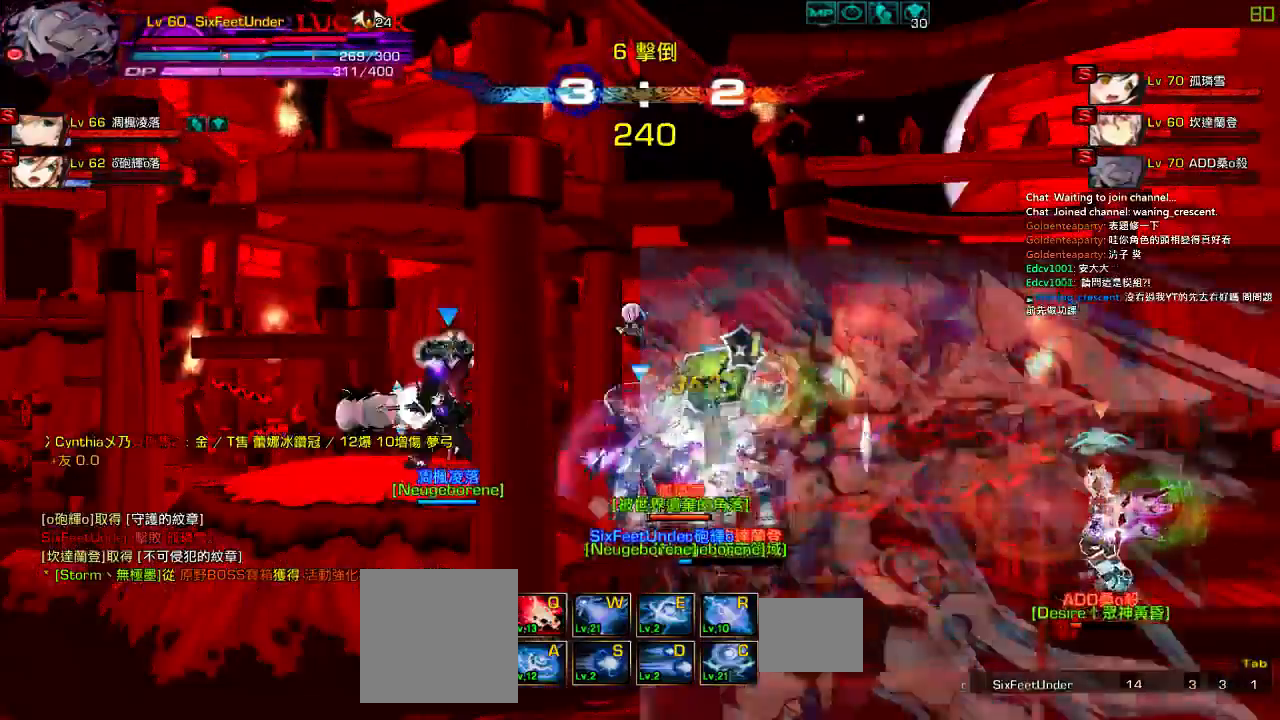
{"keys": ["right"], "events": [[200, "right", "down"]]}
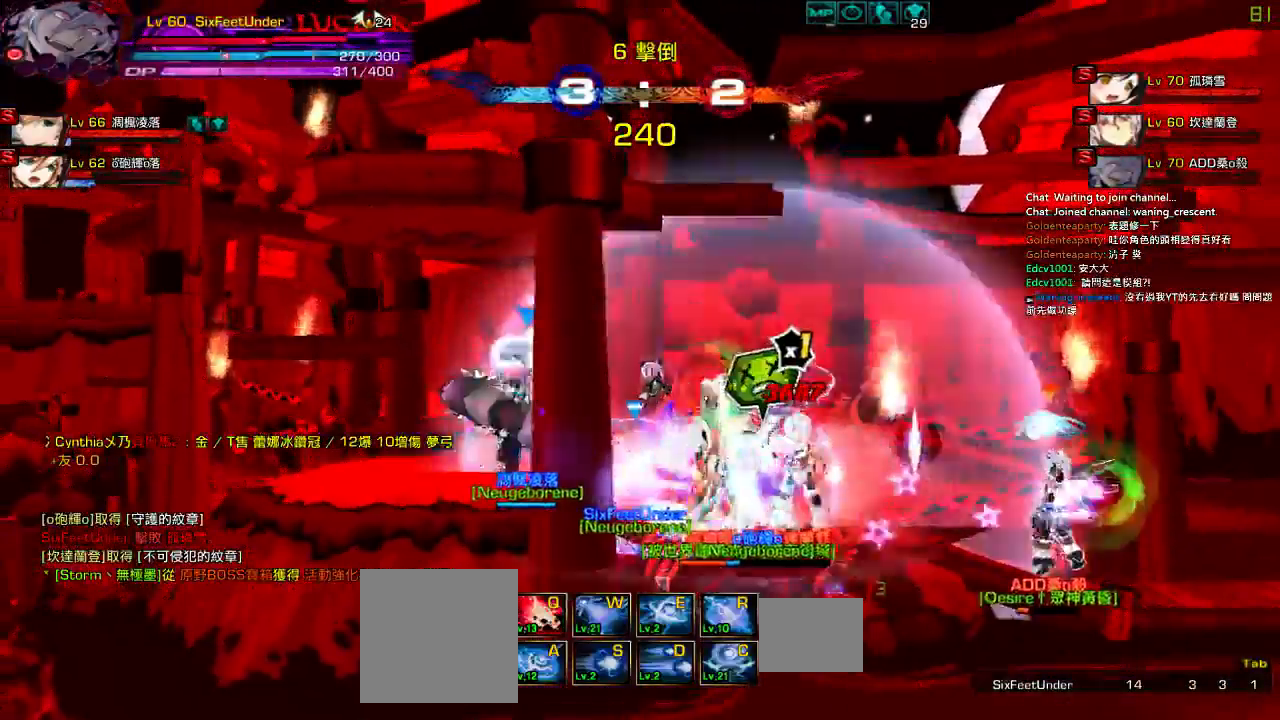
{"keys": ["right"], "events": []}
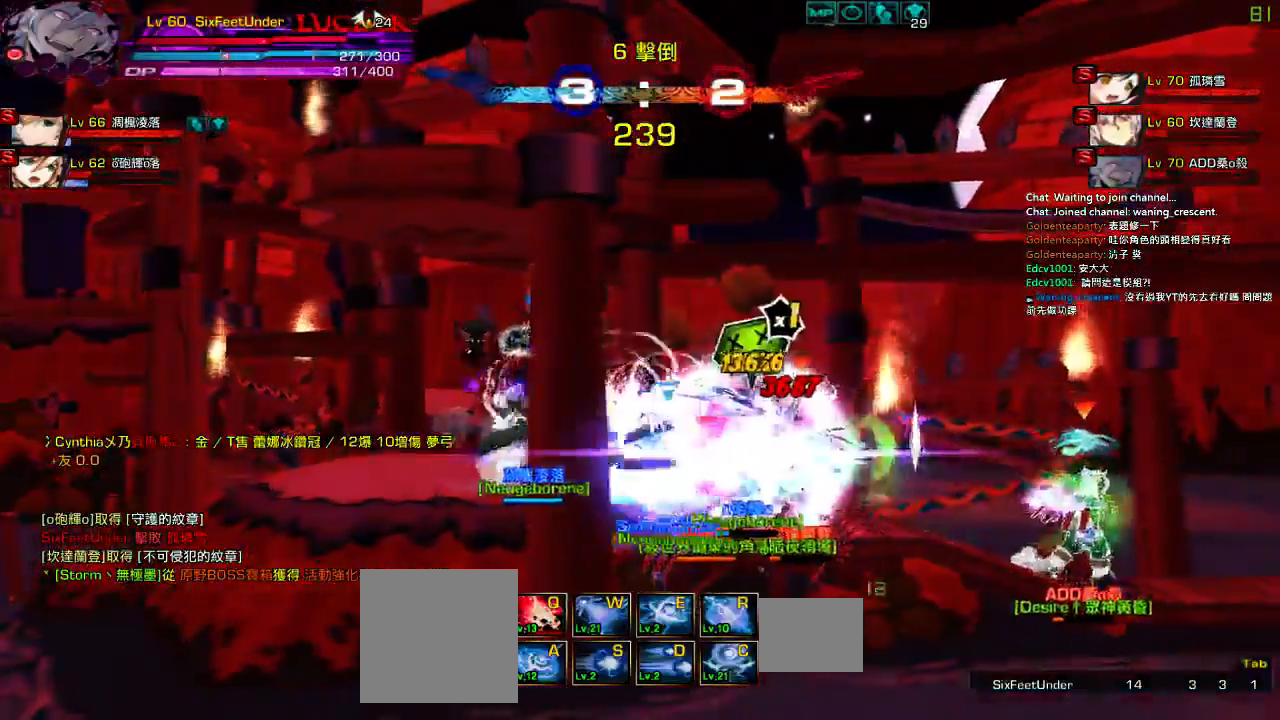
{"keys": [], "events": [[267, "right", "up"]]}
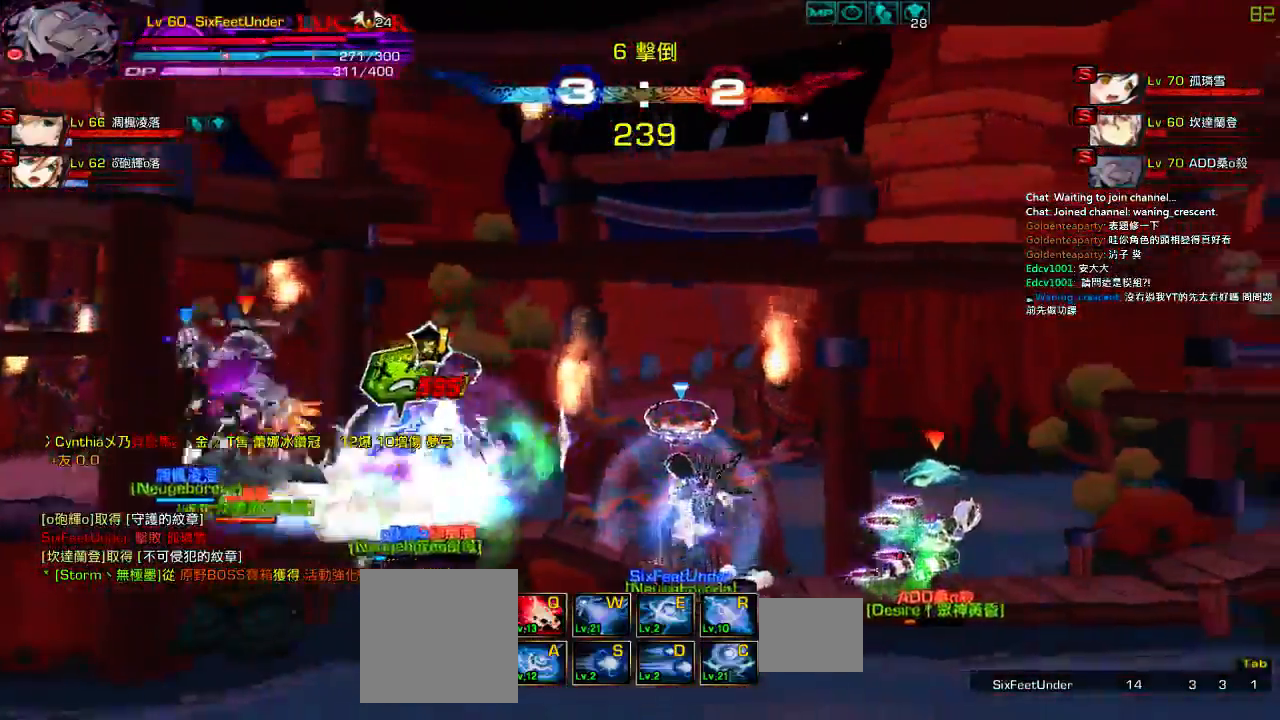
{"keys": ["right", "up"], "events": [[234, "left", "down"], [267, "up", "down"], [300, "right", "down"], [334, "left", "up"], [367, "right", "up"], [367, "up", "up"], [434, "right", "down"], [467, "up", "down"]]}
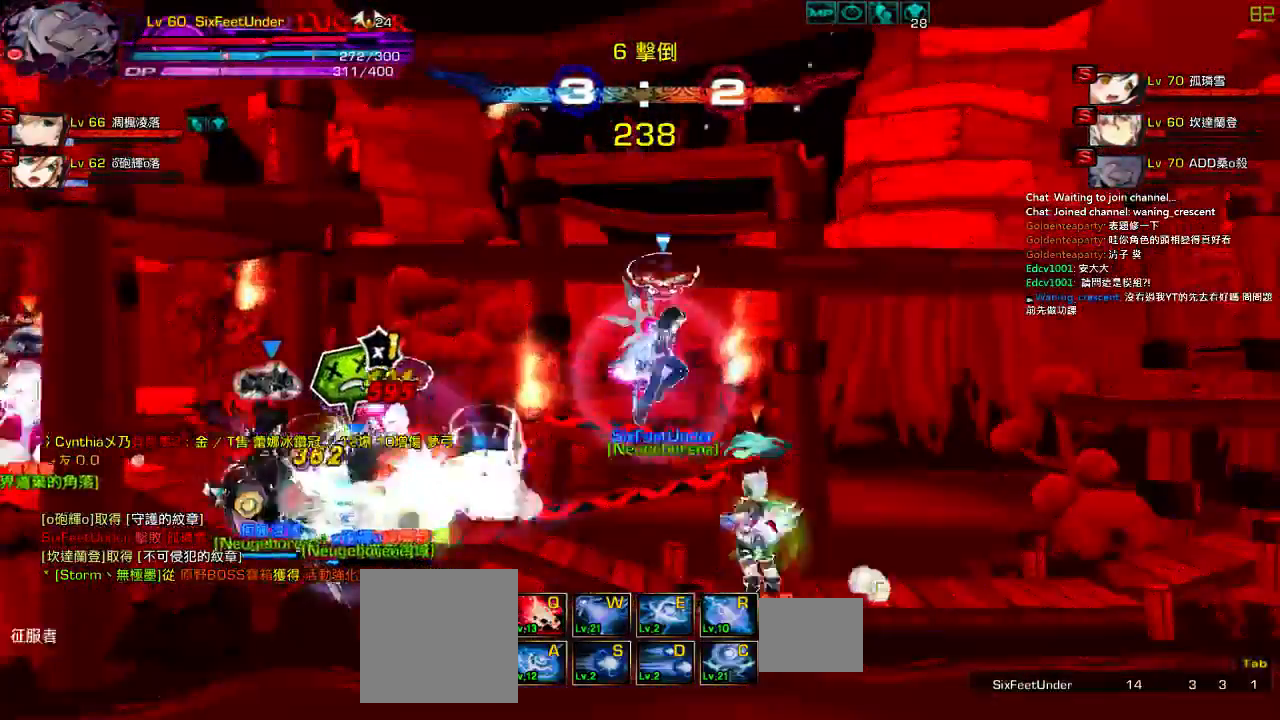
{"keys": [], "events": [[34, "right", "up"], [34, "up", "up"], [100, "down", "down"], [167, "left", "down"], [200, "z", "down"], [300, "down", "up"], [367, "z", "up"], [400, "left", "up"]]}
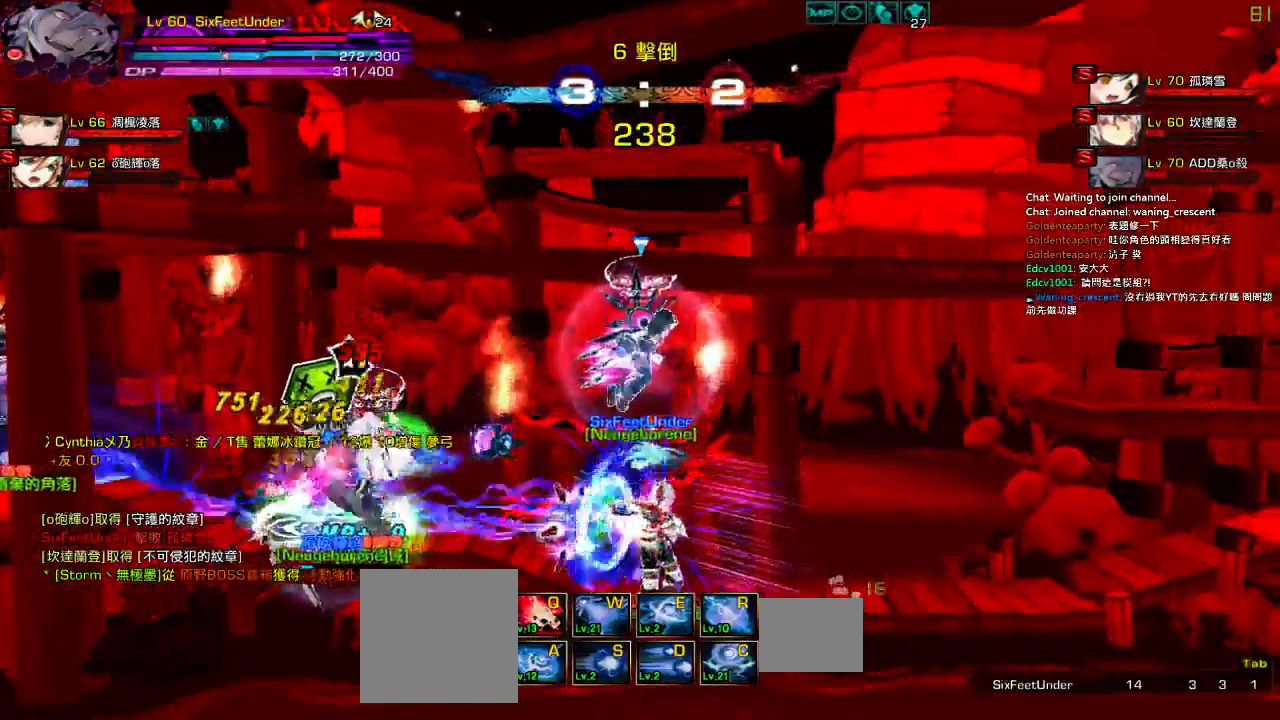
{"keys": [], "events": []}
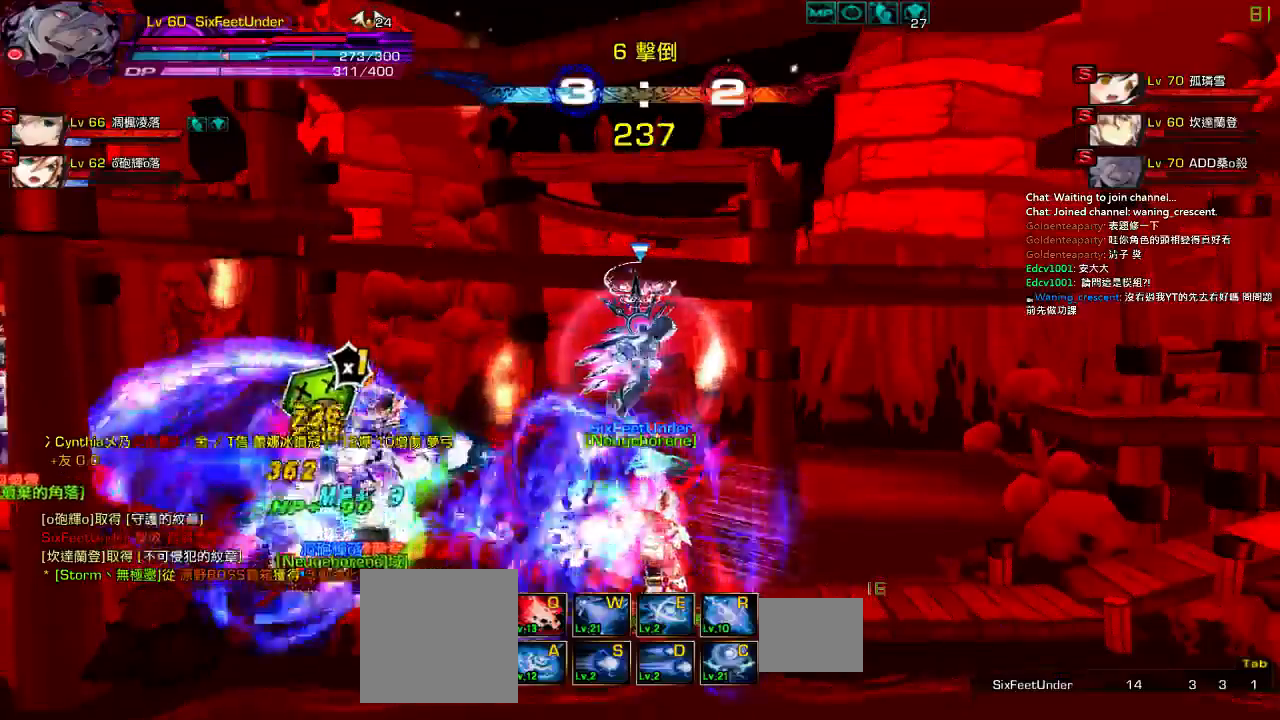
{"keys": ["down", "right"], "events": [[234, "right", "down"], [434, "down", "down"]]}